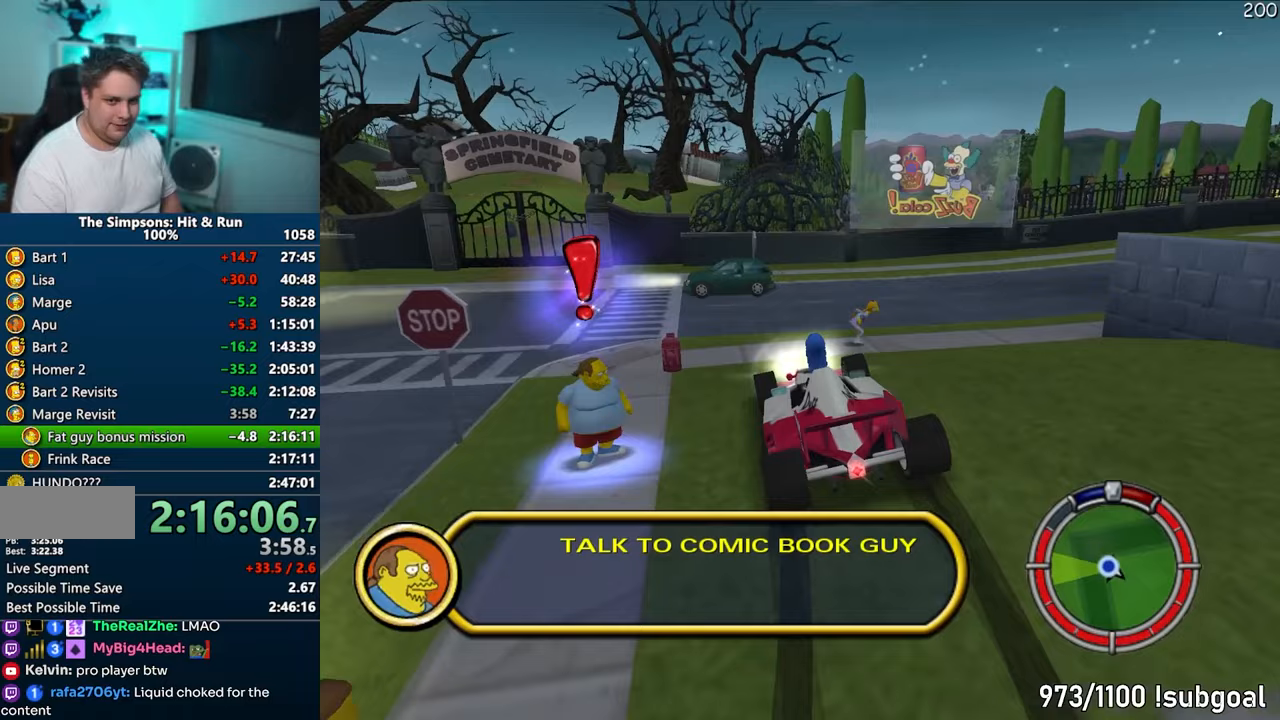
Gameplay with a controller (PlayStation layout); each line is a JSON object with the inputs held at the frame after it. "events" lists button and stick changes between this image and that frame as [ms after this image, input, new state], when the widget could be followed in between. Not read: L3 R3.
{"buttons": [], "left_stick": "center", "right_stick": "center", "events": [[450, "CIRCLE", "up"], [450, "R1", "up"], [483, "R2", "up"]]}
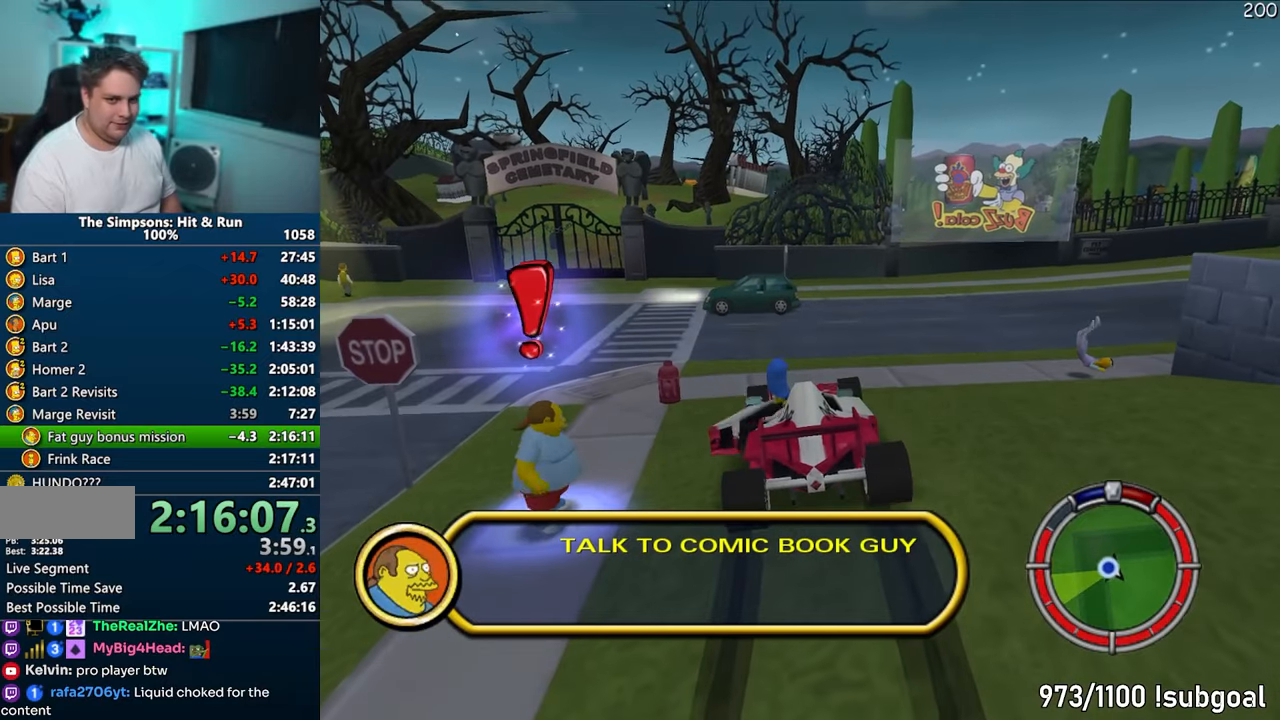
{"buttons": [], "left_stick": "up-left", "right_stick": "center", "events": [[100, "left_stick", "left"], [300, "left_stick", "up-left"]]}
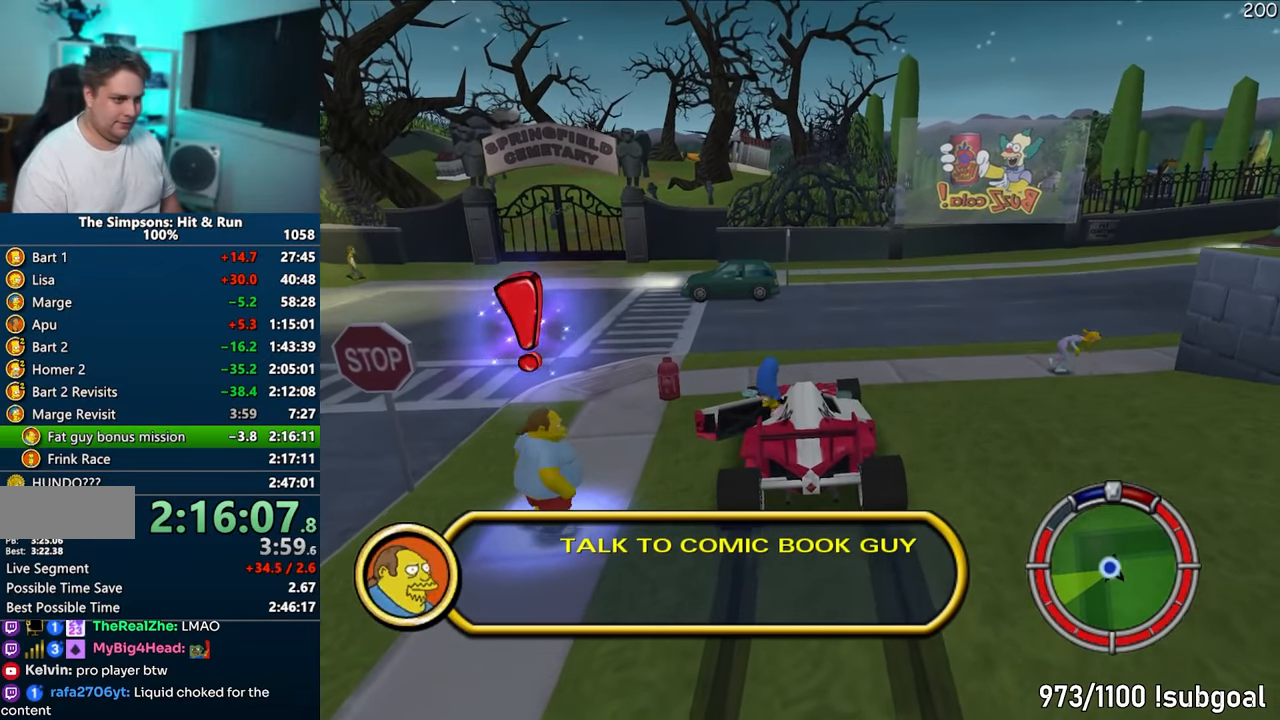
{"buttons": ["SQUARE"], "left_stick": "down-left", "right_stick": "center", "events": [[67, "left_stick", "left"], [167, "left_stick", "down-left"], [450, "SQUARE", "down"]]}
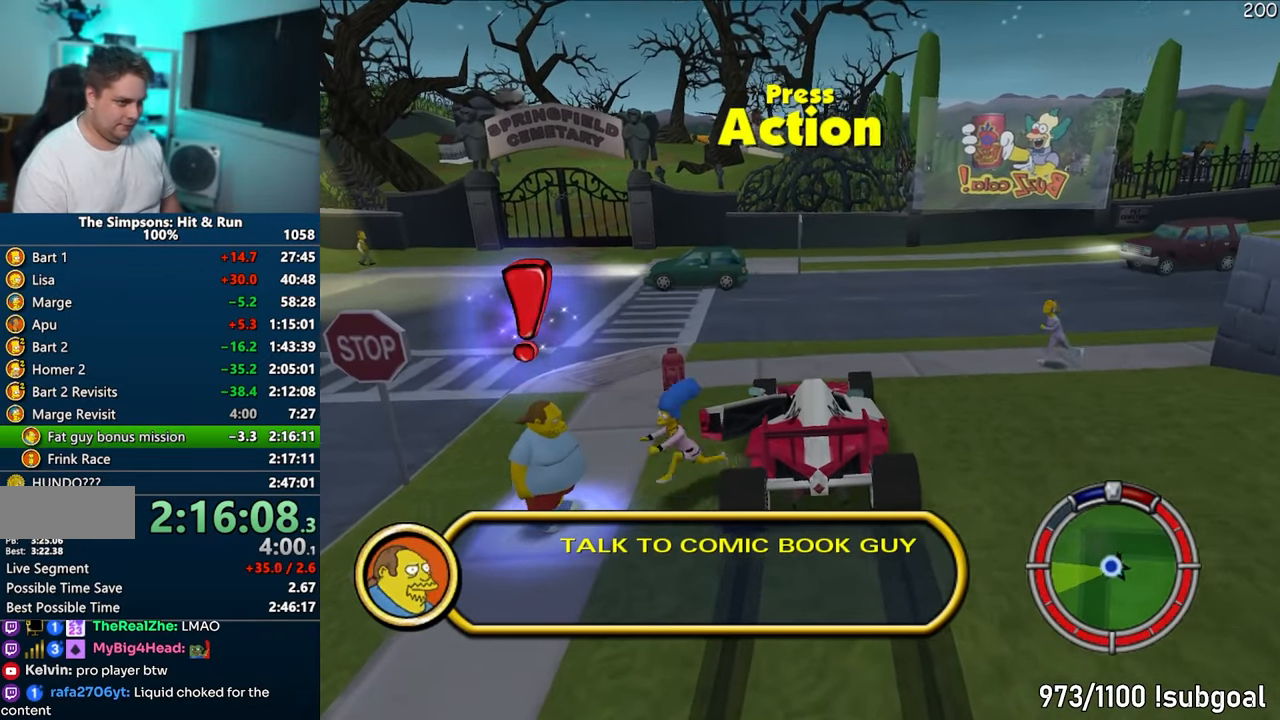
{"buttons": [], "left_stick": "center", "right_stick": "center", "events": [[183, "R2", "down"], [250, "SQUARE", "up"], [283, "R2", "up"], [300, "left_stick", "center"]]}
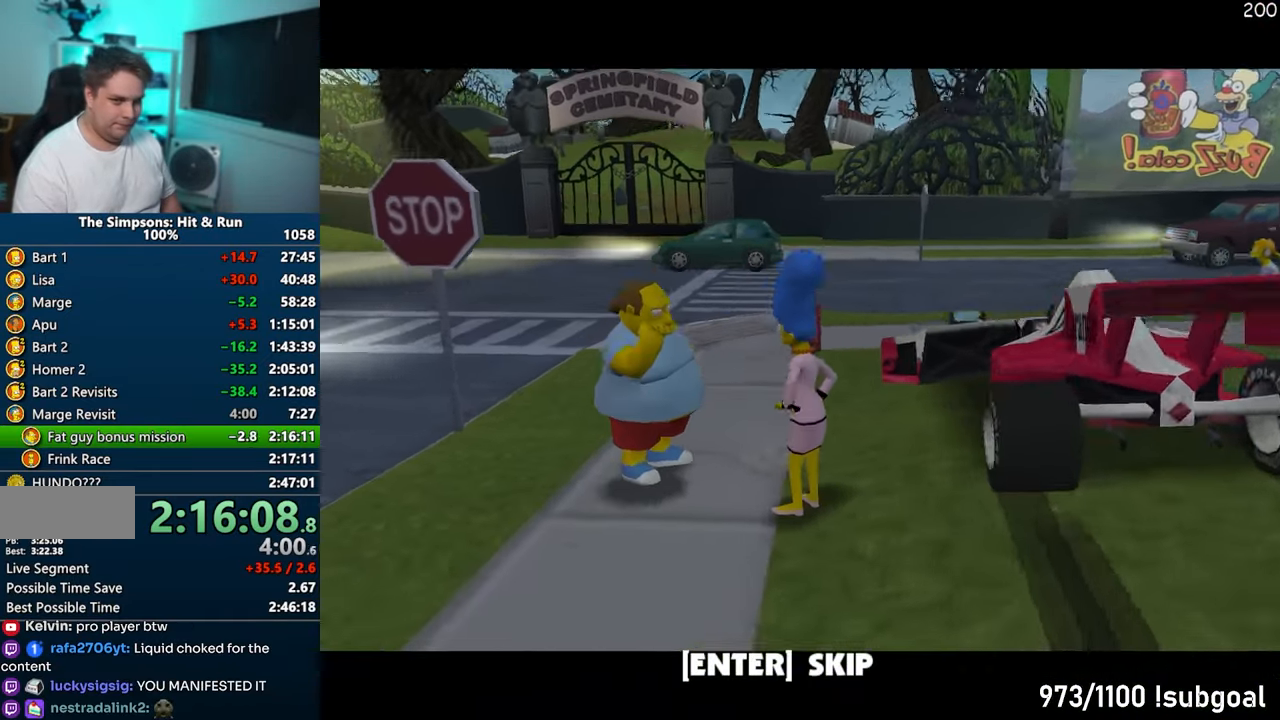
{"buttons": [], "left_stick": "down-left", "right_stick": "center", "events": [[217, "TRIANGLE", "down"], [233, "left_stick", "down-left"], [250, "CIRCLE", "down"], [317, "TRIANGLE", "up"], [400, "CIRCLE", "up"]]}
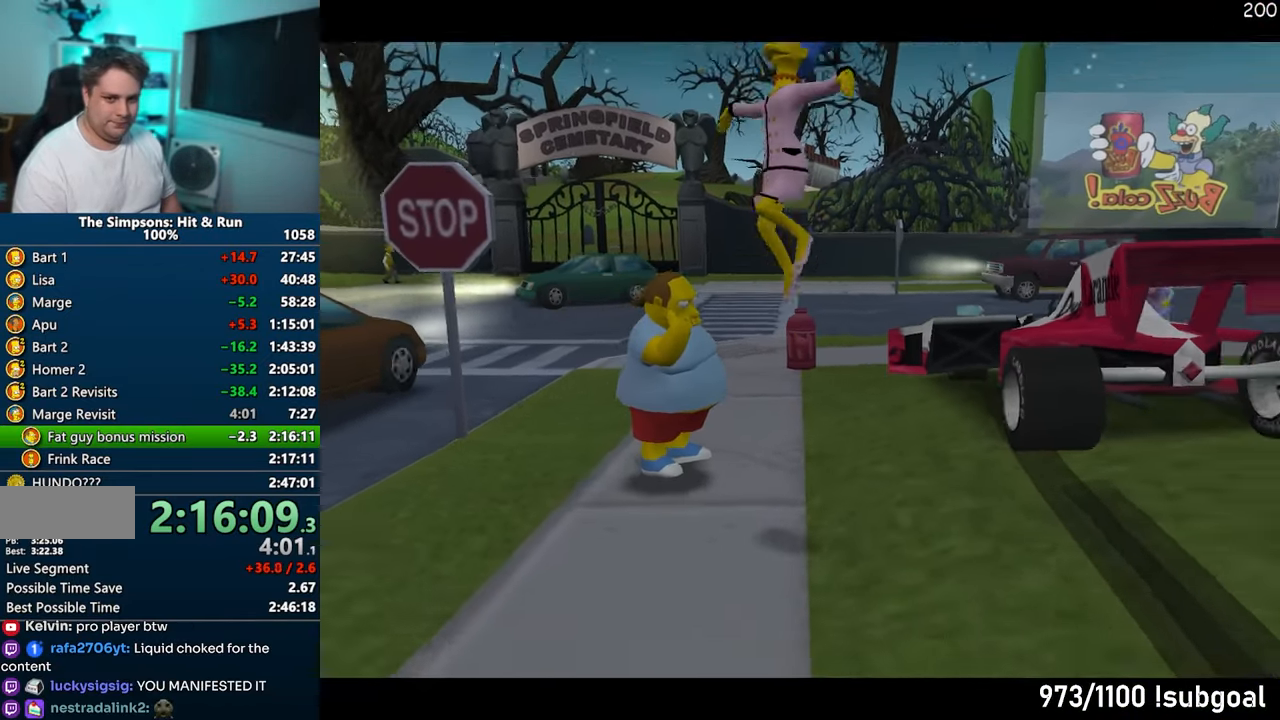
{"buttons": ["SQUARE"], "left_stick": "down-left", "right_stick": "right", "events": [[83, "right_stick", "right"], [267, "SQUARE", "down"]]}
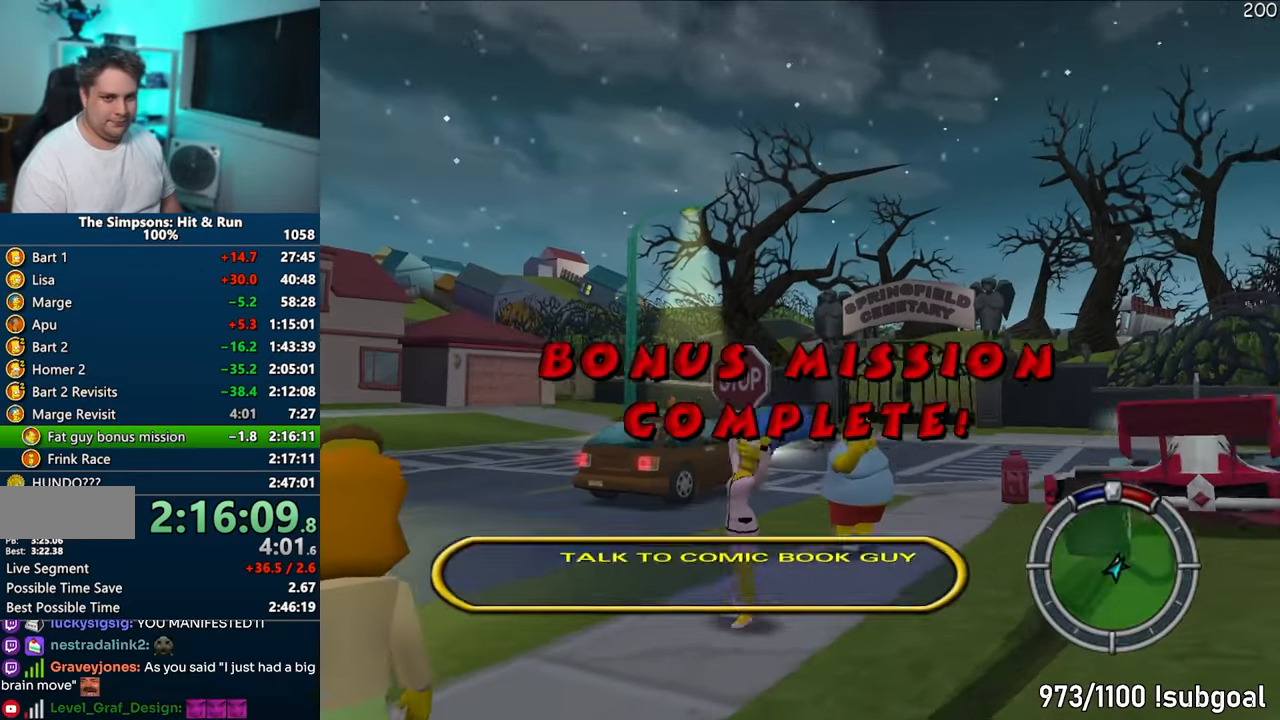
{"buttons": ["SQUARE"], "left_stick": "left", "right_stick": "right", "events": [[217, "left_stick", "left"]]}
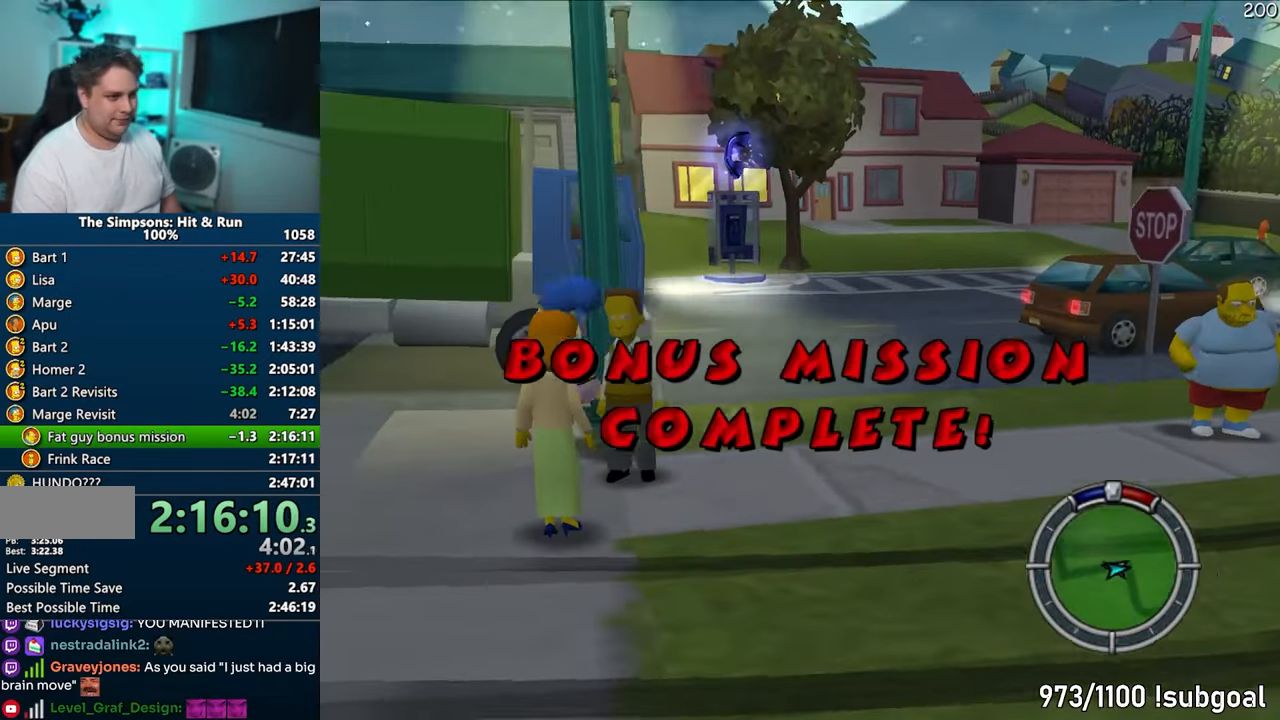
{"buttons": ["SQUARE"], "left_stick": "up-left", "right_stick": "right", "events": [[50, "left_stick", "up-left"]]}
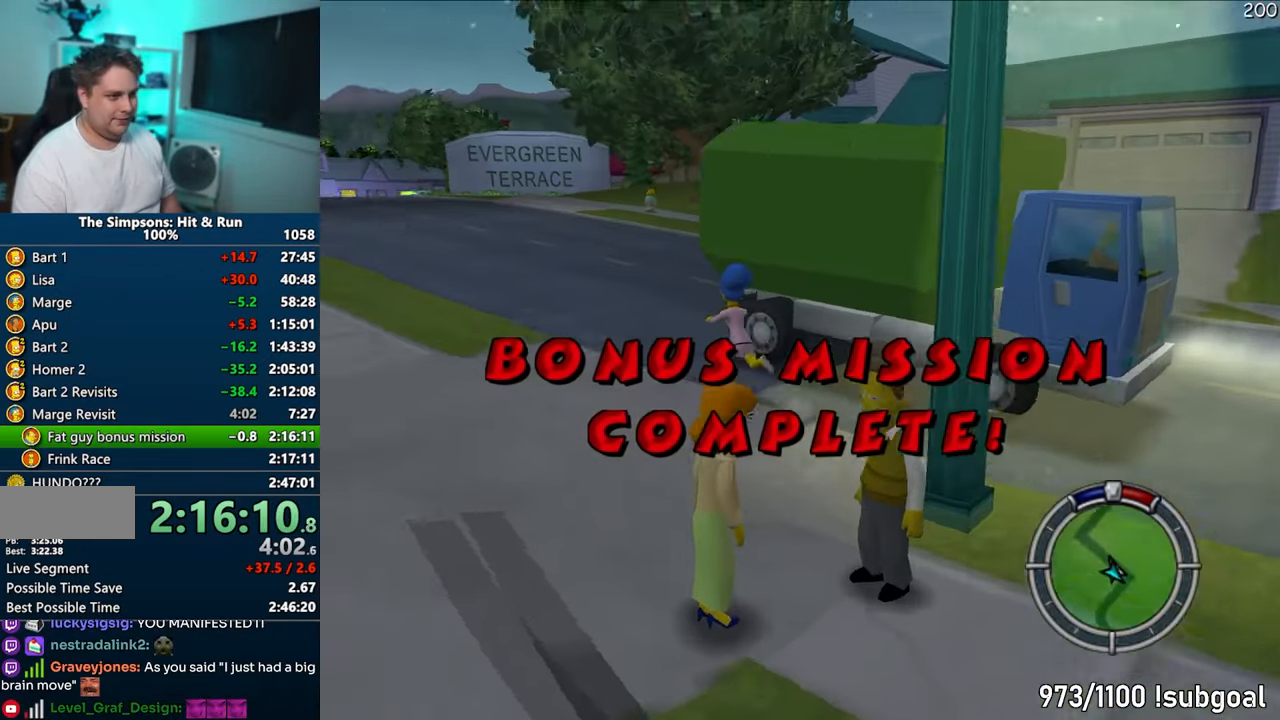
{"buttons": ["SQUARE"], "left_stick": "up", "right_stick": "center", "events": [[67, "left_stick", "up"], [67, "right_stick", "center"], [133, "right_stick", "left"], [333, "left_stick", "up-left"], [350, "right_stick", "center"], [500, "left_stick", "up"]]}
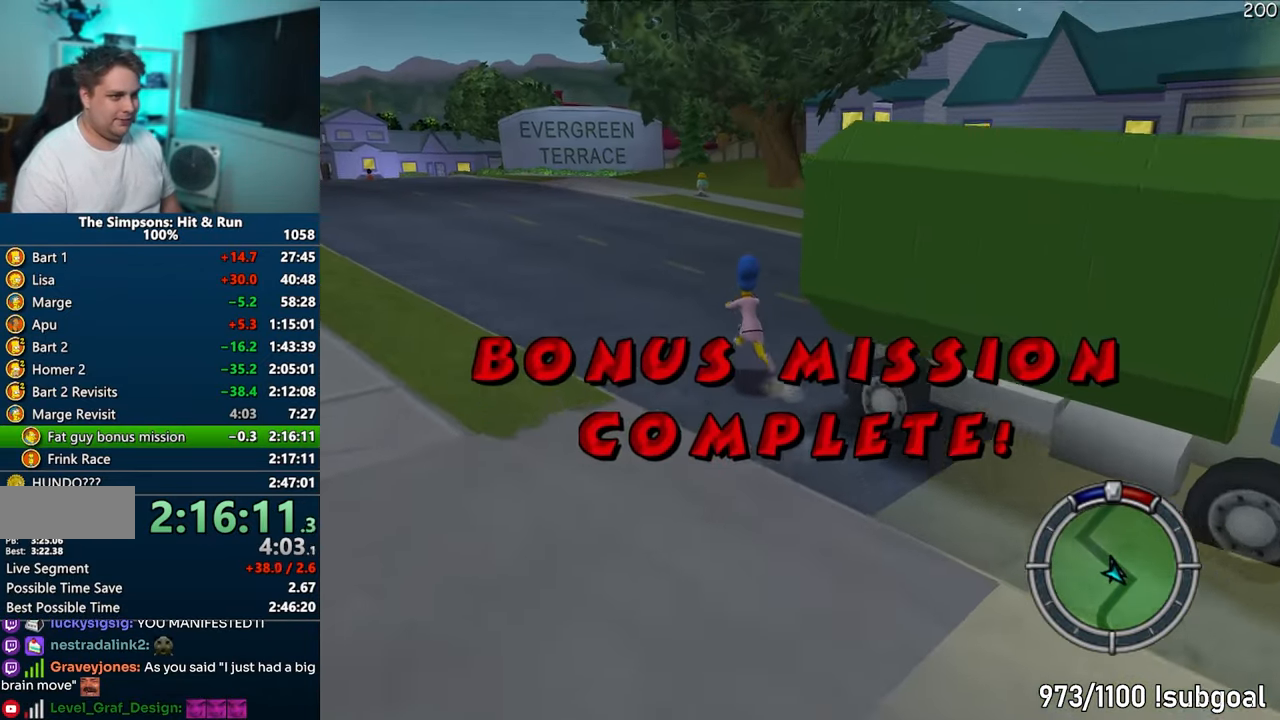
{"buttons": ["SQUARE"], "left_stick": "up", "right_stick": "center", "events": [[167, "left_stick", "up-left"], [417, "left_stick", "up"]]}
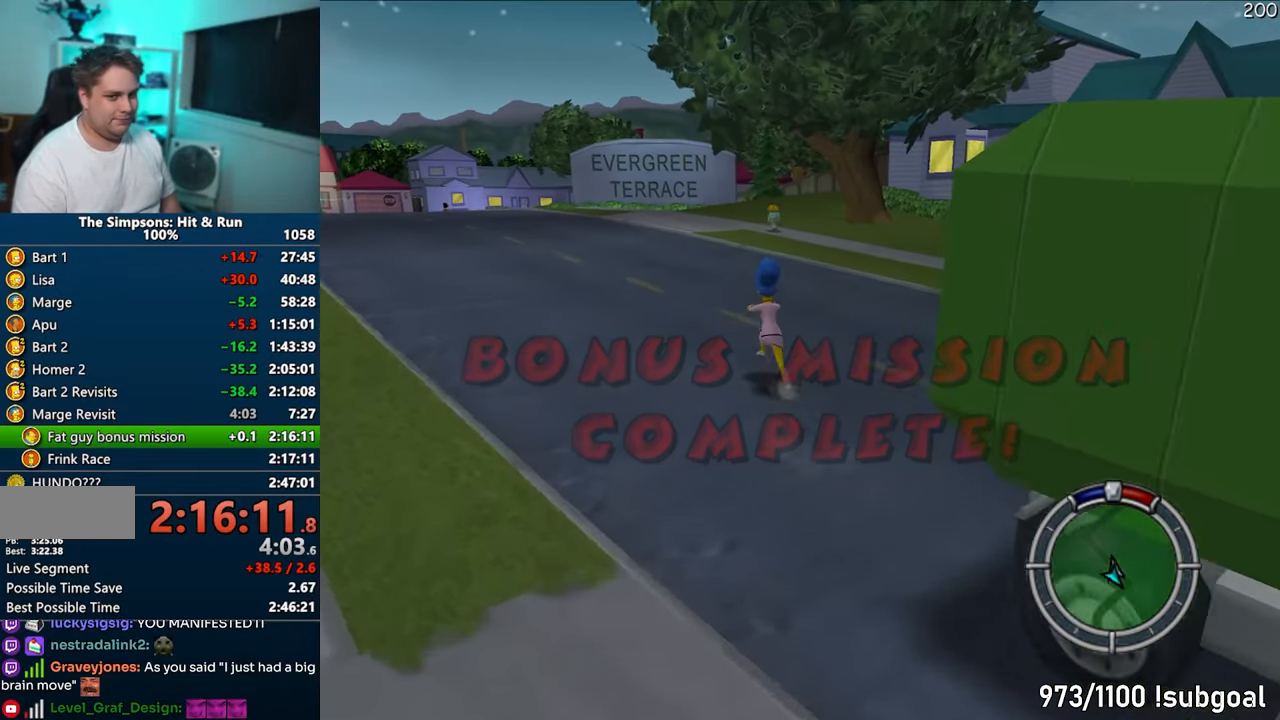
{"buttons": ["SQUARE"], "left_stick": "up", "right_stick": "center", "events": []}
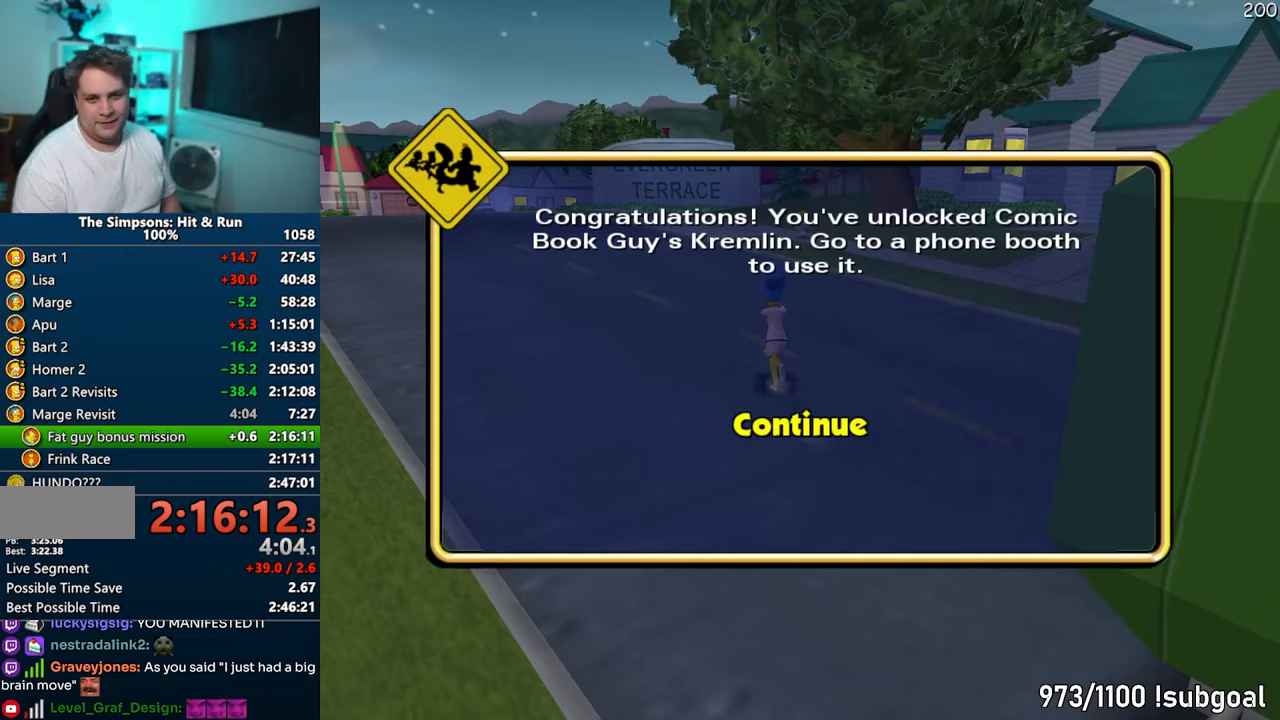
{"buttons": ["SQUARE"], "left_stick": "up", "right_stick": "center", "events": [[50, "TRIANGLE", "down"], [133, "TRIANGLE", "up"], [200, "TRIANGLE", "down"], [267, "TRIANGLE", "up"]]}
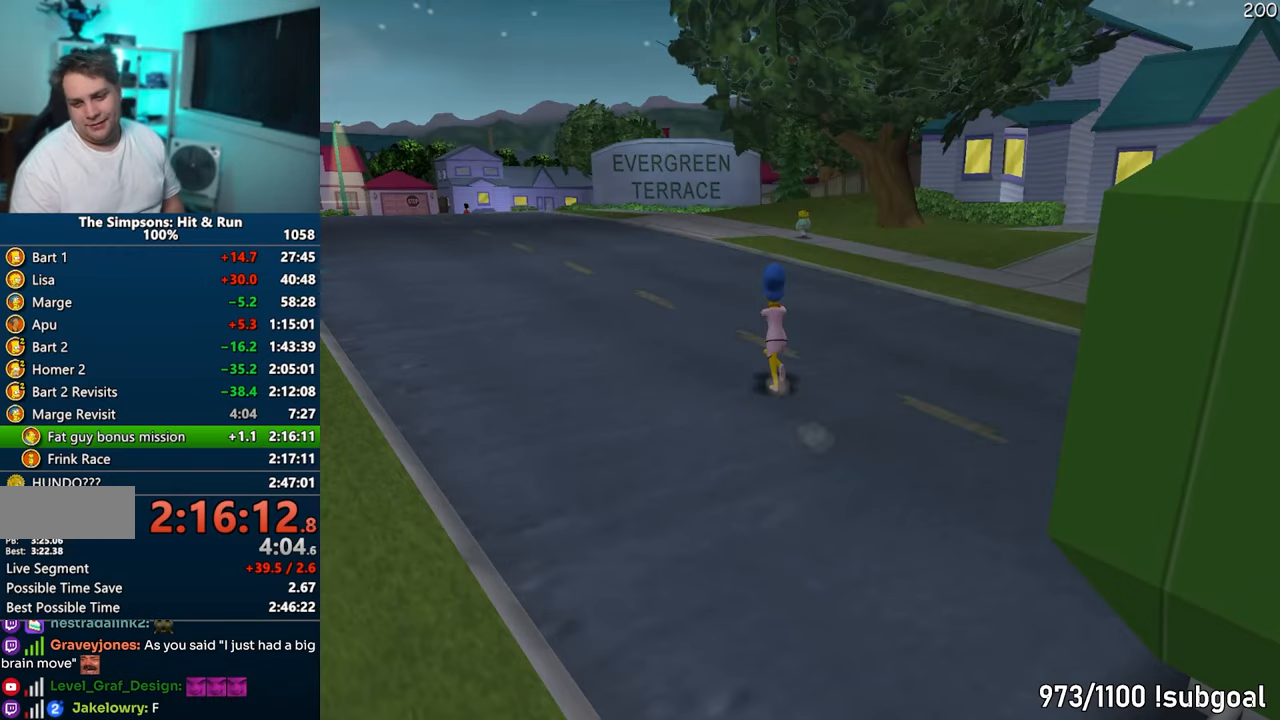
{"buttons": ["SQUARE"], "left_stick": "up", "right_stick": "center", "events": []}
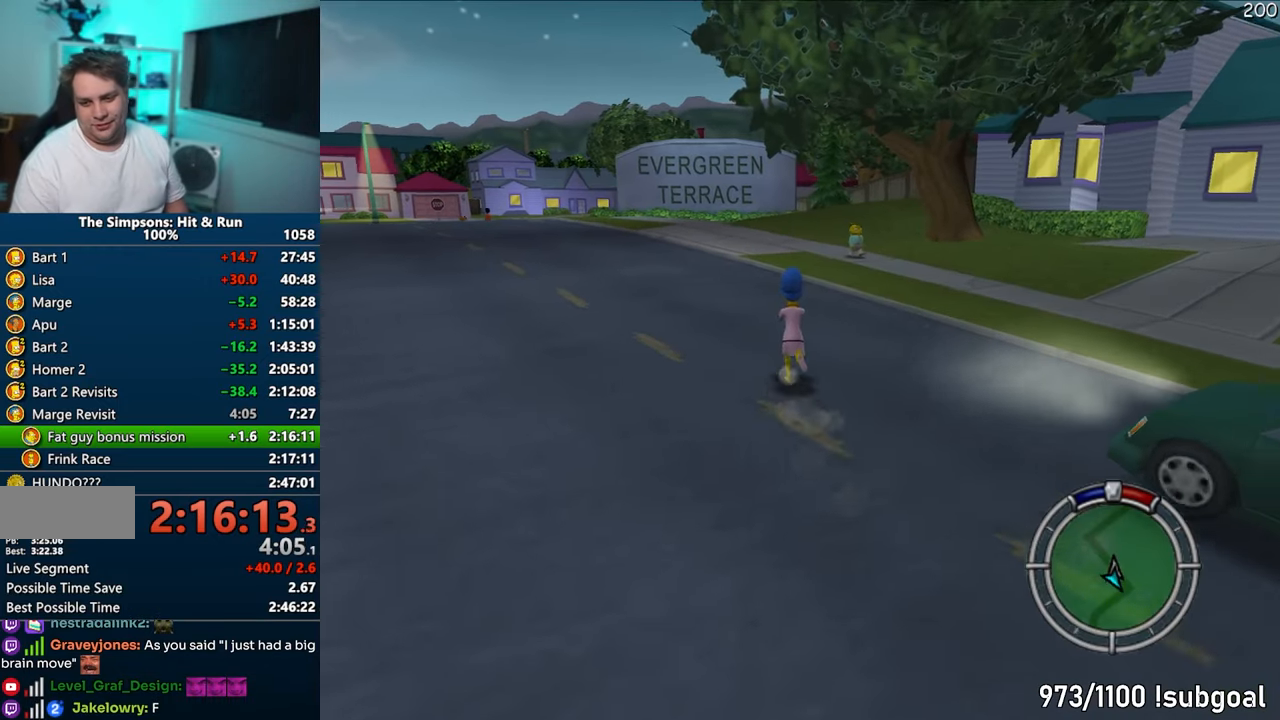
{"buttons": ["SQUARE"], "left_stick": "up", "right_stick": "center", "events": []}
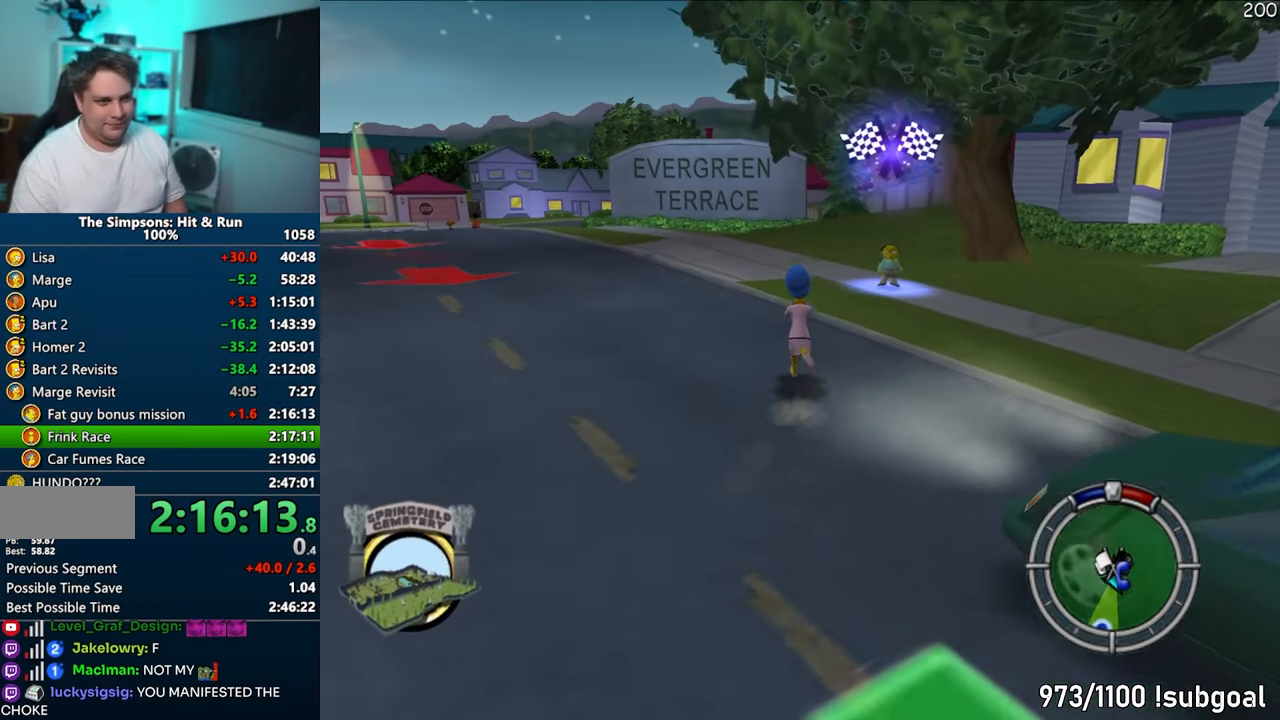
{"buttons": ["SQUARE"], "left_stick": "up", "right_stick": "center", "events": [[67, "left_stick", "up-right"], [500, "left_stick", "up"]]}
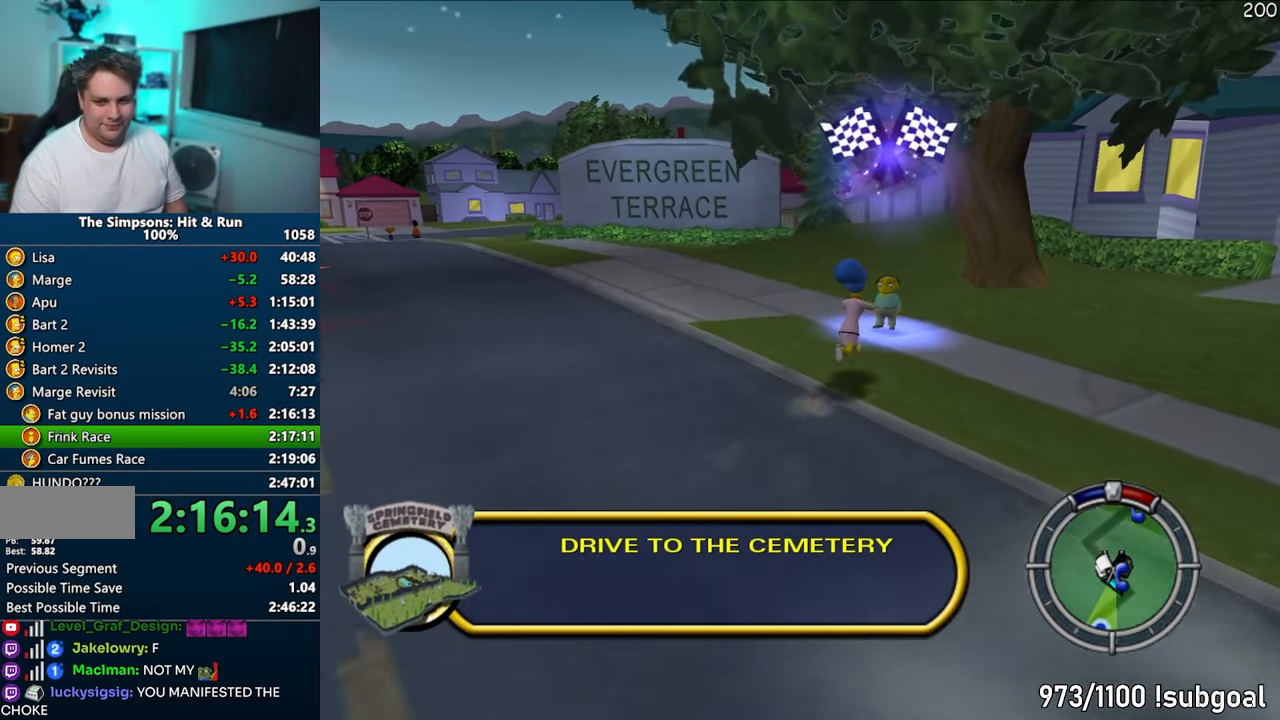
{"buttons": ["R2"], "left_stick": "center", "right_stick": "center", "events": [[167, "R2", "down"], [233, "R2", "up"], [333, "R2", "down"], [367, "SQUARE", "up"], [400, "R2", "up"], [400, "left_stick", "center"], [467, "R2", "down"]]}
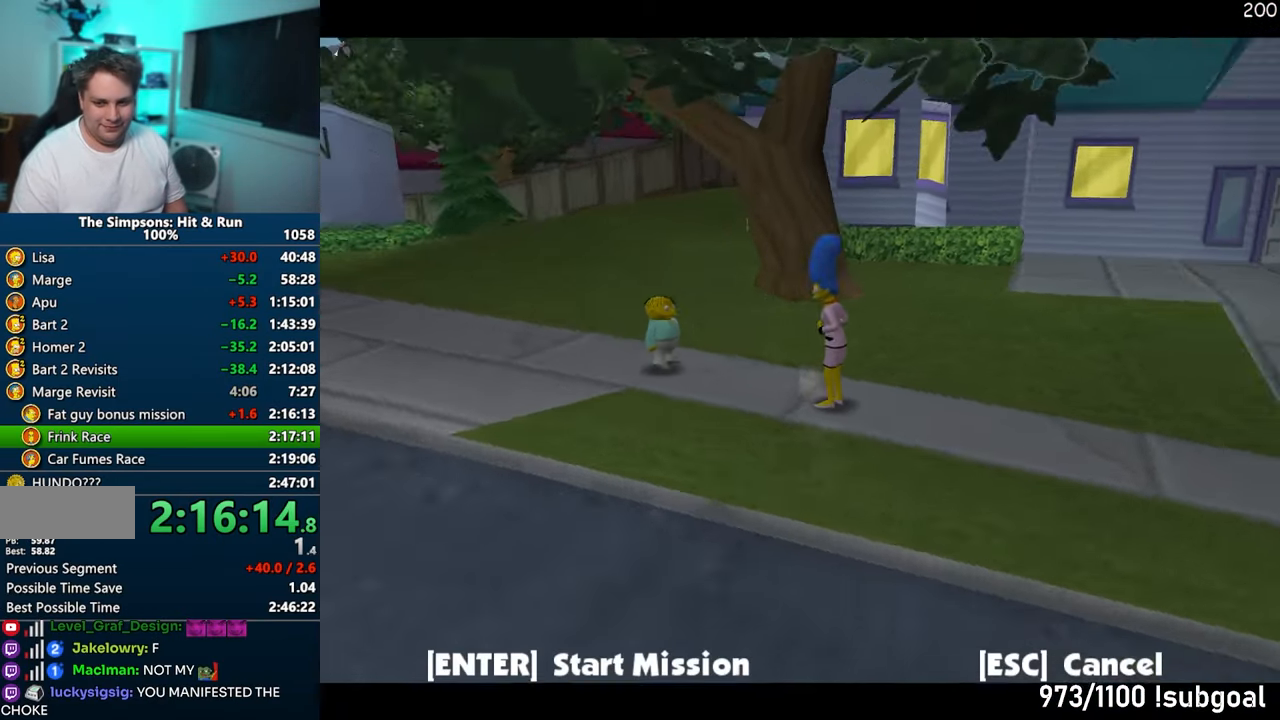
{"buttons": ["TRIANGLE"], "left_stick": "center", "right_stick": "center", "events": [[50, "R2", "up"], [383, "TRIANGLE", "down"]]}
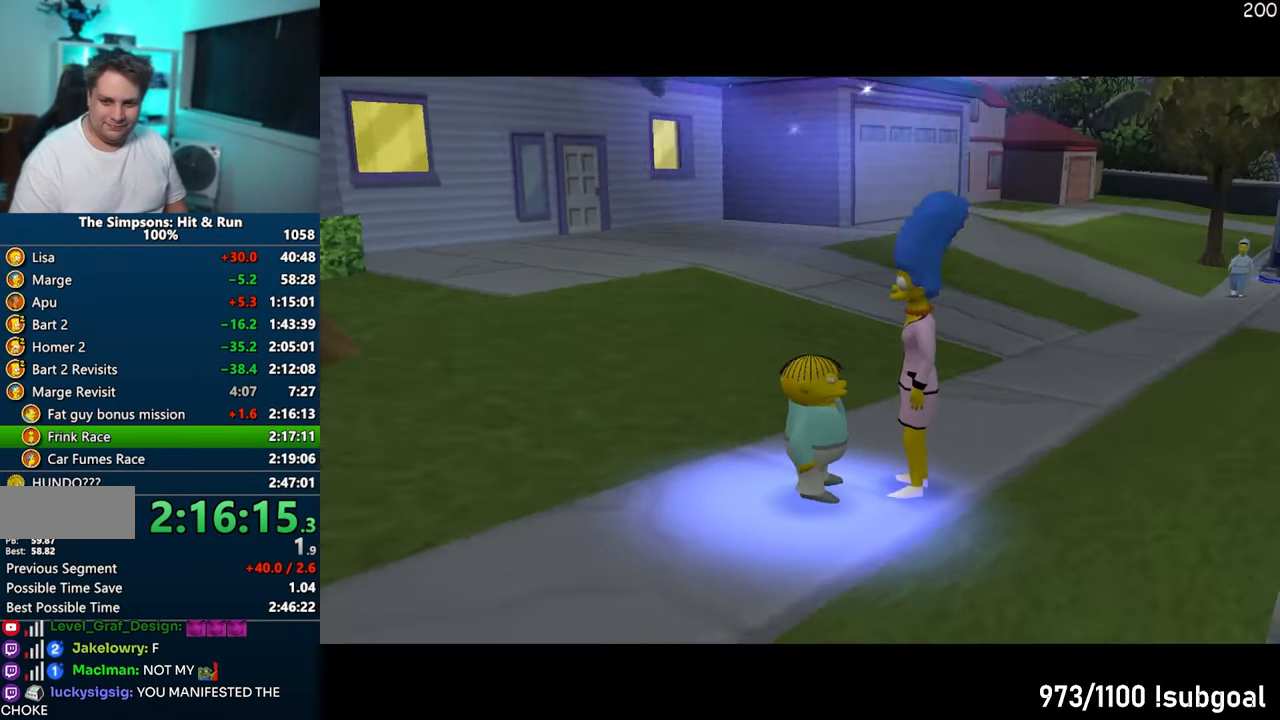
{"buttons": ["TRIANGLE"], "left_stick": "center", "right_stick": "center", "events": [[83, "TRIANGLE", "up"], [500, "TRIANGLE", "down"]]}
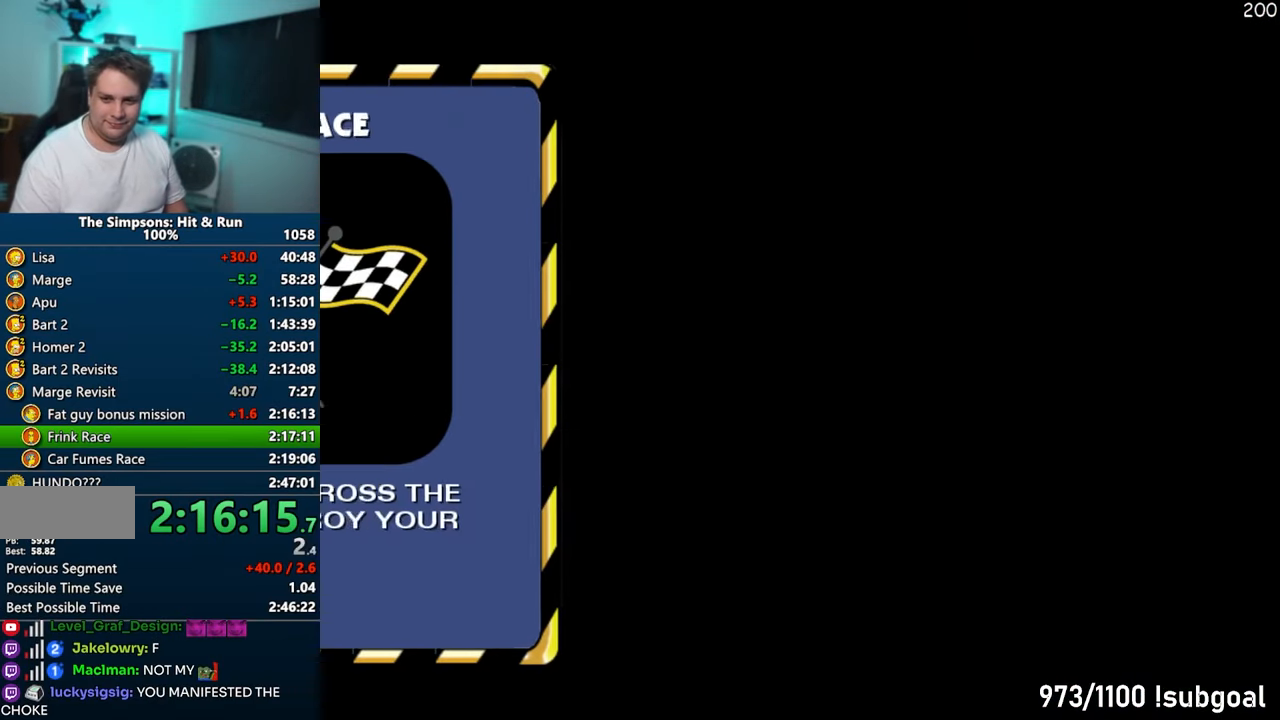
{"buttons": ["CROSS"], "left_stick": "center", "right_stick": "center", "events": [[83, "TRIANGLE", "up"], [167, "TRIANGLE", "down"], [250, "TRIANGLE", "up"], [500, "CROSS", "down"]]}
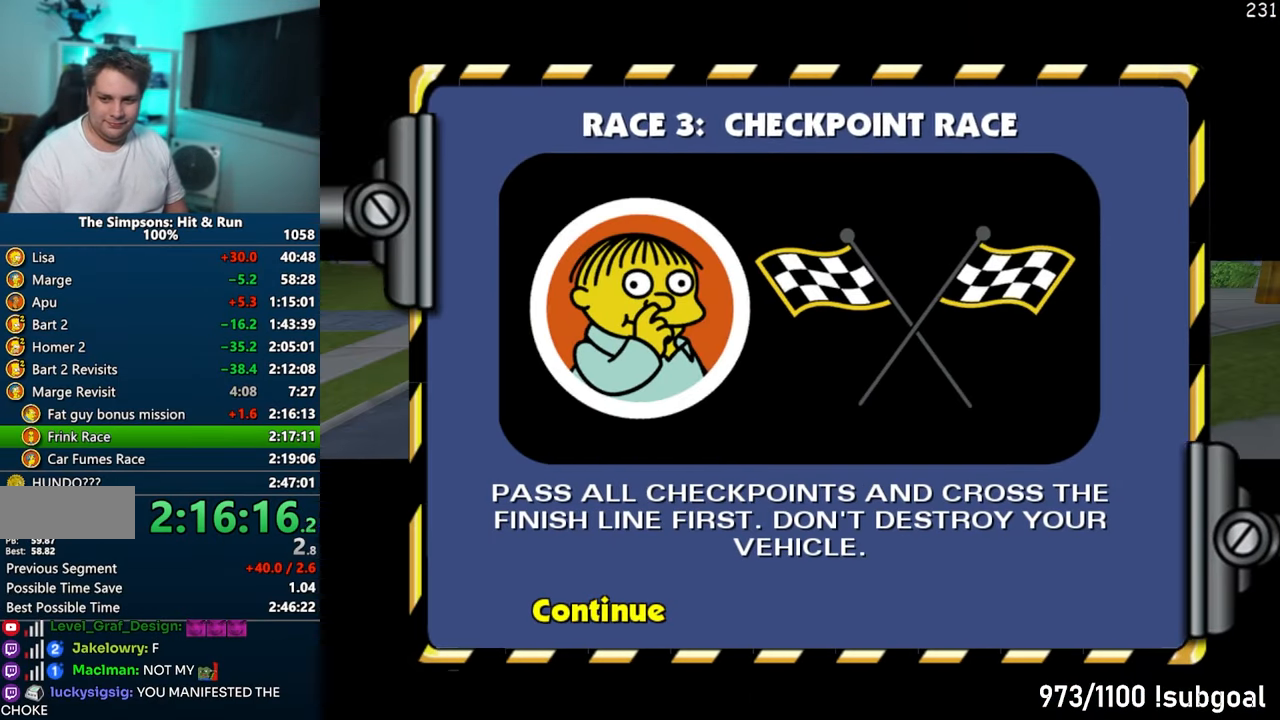
{"buttons": ["CROSS", "R1"], "left_stick": "center", "right_stick": "center", "events": [[17, "R1", "down"]]}
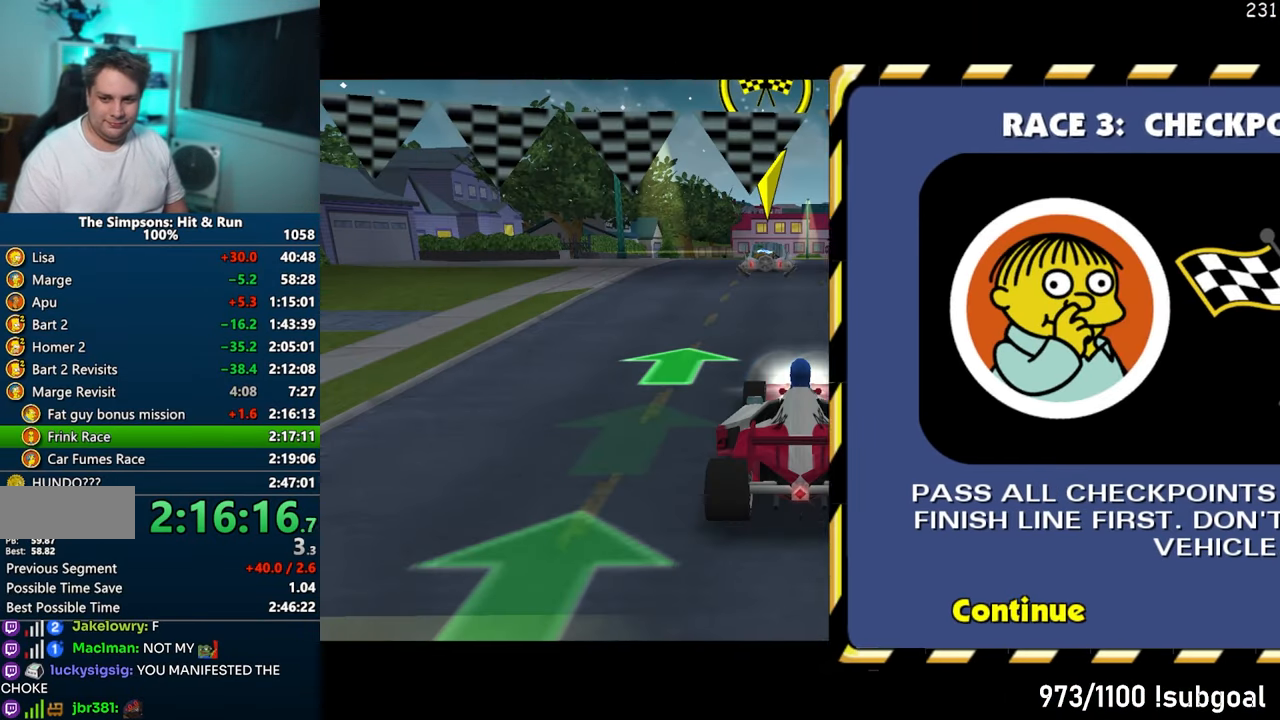
{"buttons": ["CROSS", "R1"], "left_stick": "center", "right_stick": "center", "events": []}
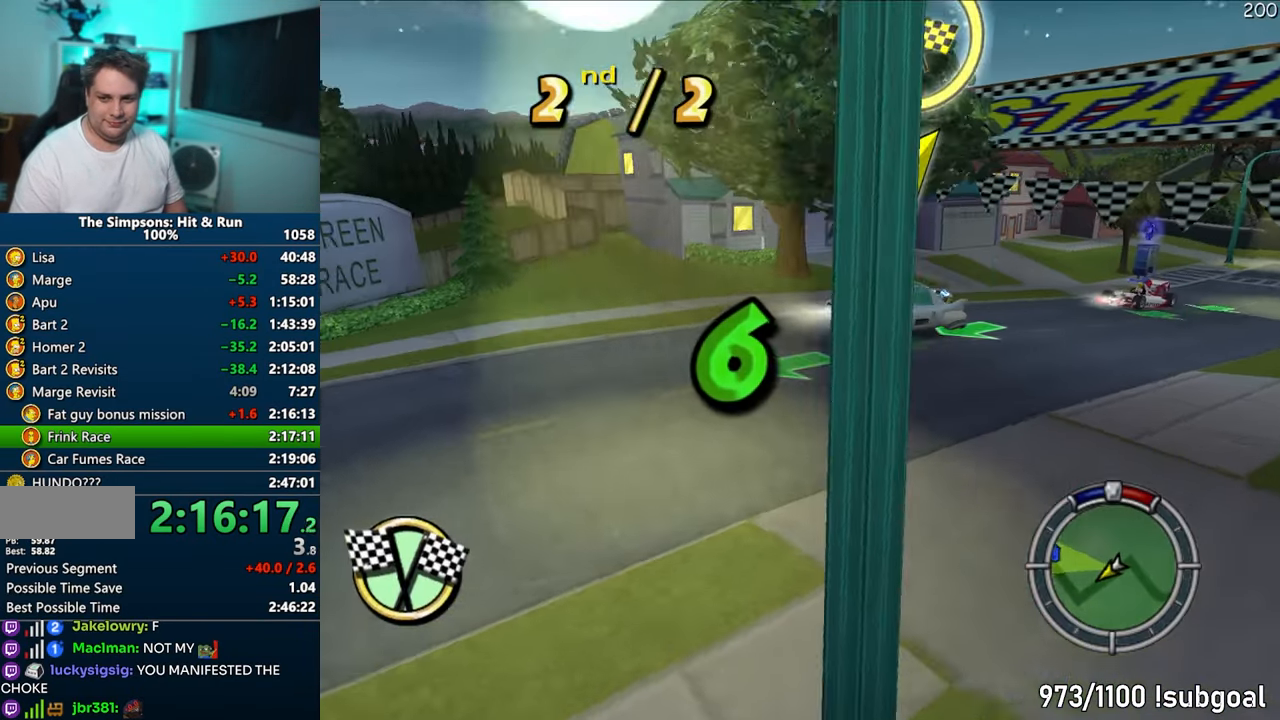
{"buttons": ["CROSS", "R1"], "left_stick": "center", "right_stick": "center", "events": []}
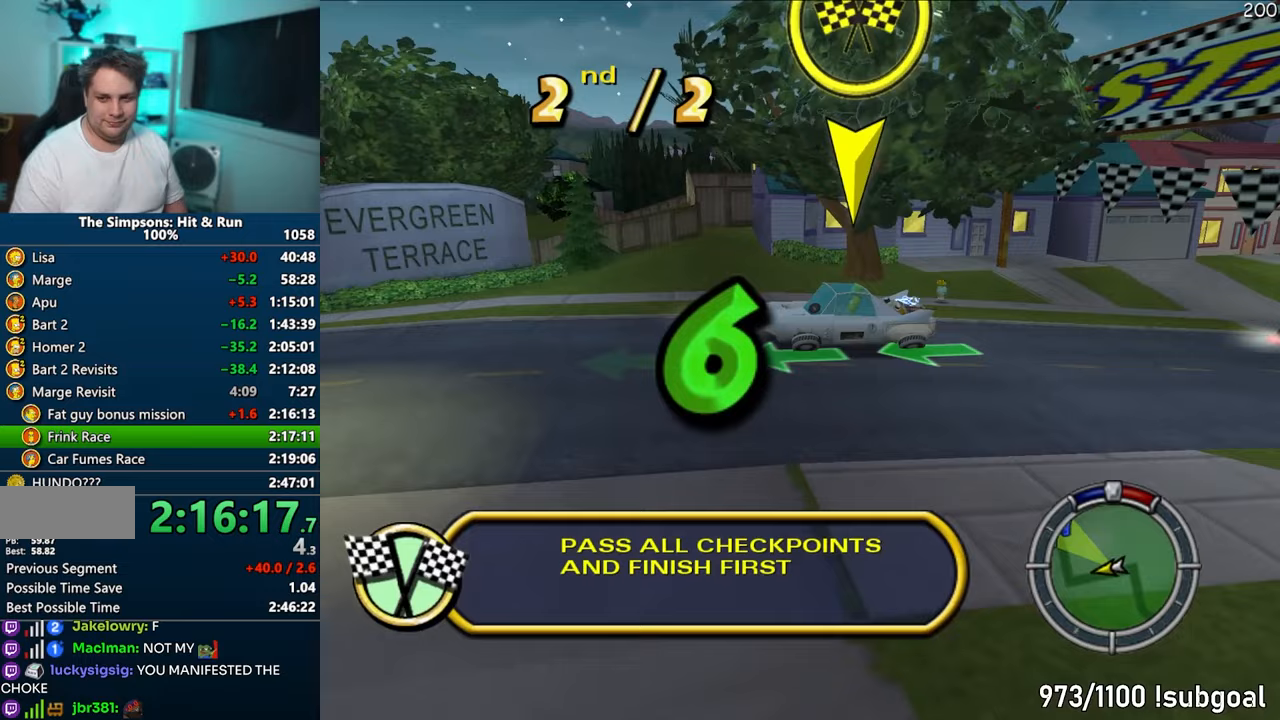
{"buttons": ["CROSS", "R1"], "left_stick": "center", "right_stick": "center", "events": []}
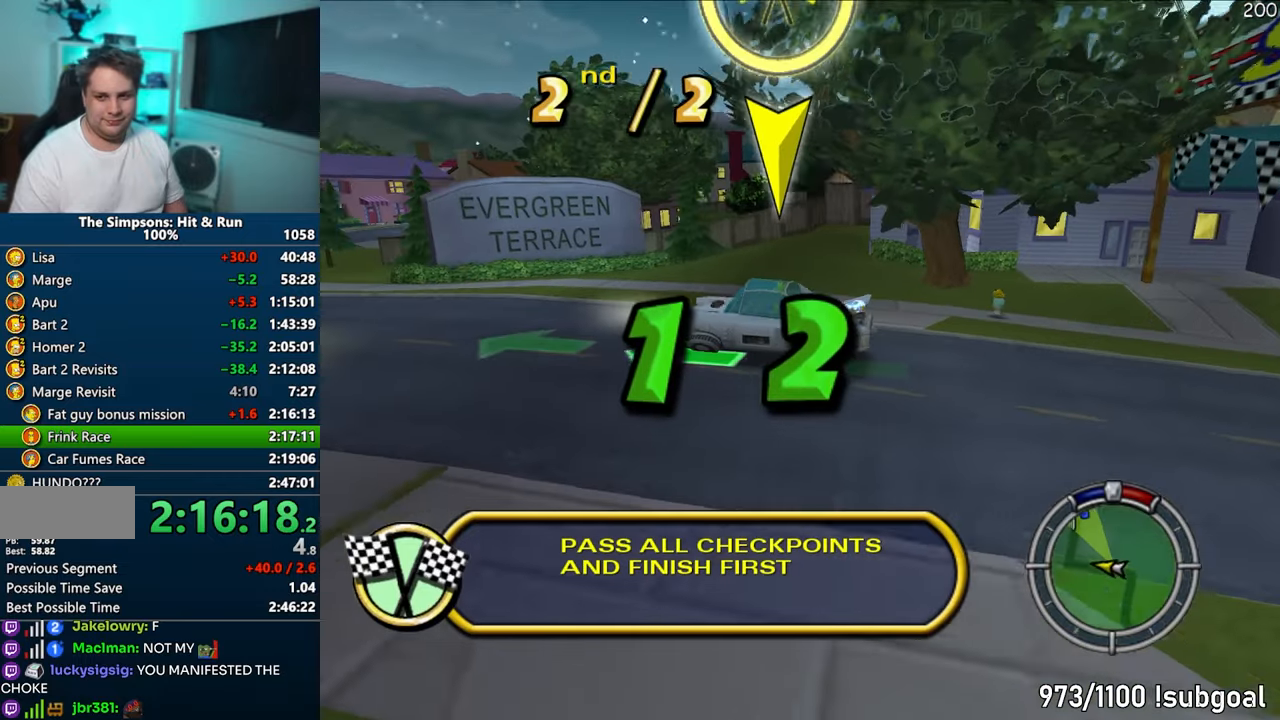
{"buttons": ["CROSS", "R1"], "left_stick": "center", "right_stick": "center", "events": []}
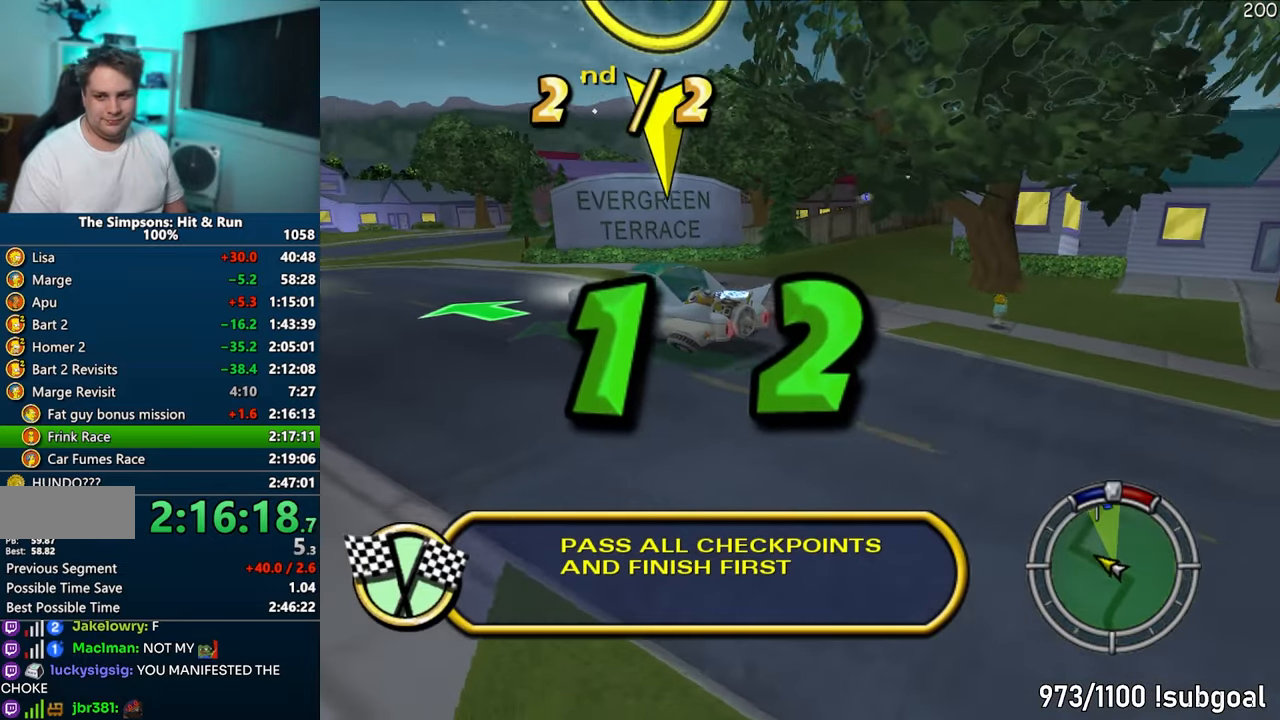
{"buttons": ["CROSS", "R1"], "left_stick": "center", "right_stick": "center", "events": []}
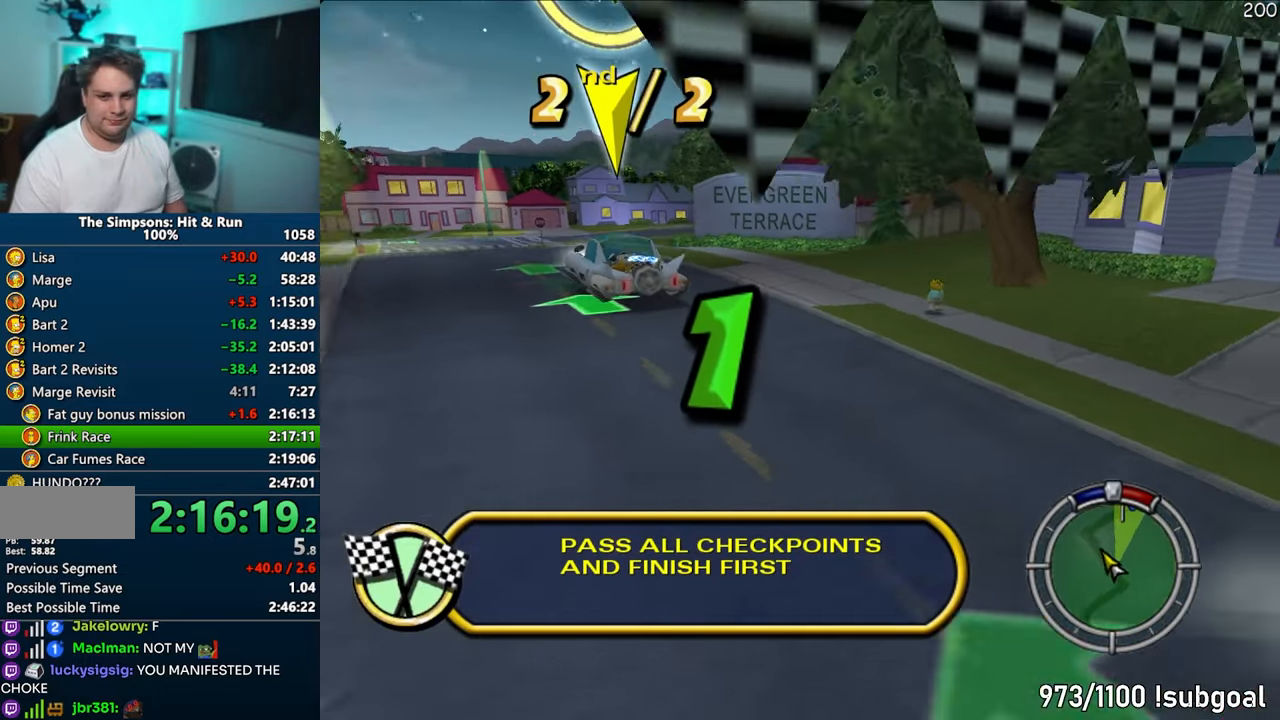
{"buttons": ["CROSS", "R1"], "left_stick": "center", "right_stick": "center", "events": []}
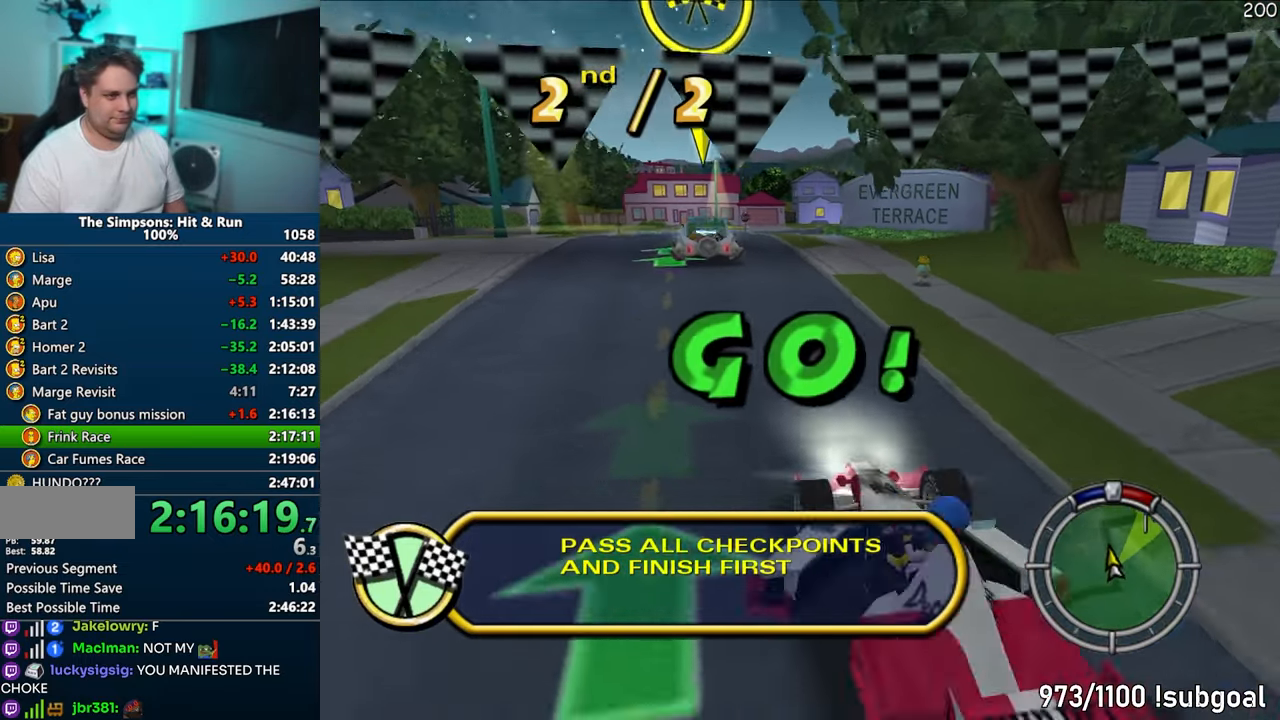
{"buttons": ["CROSS", "R1"], "left_stick": "center", "right_stick": "center", "events": []}
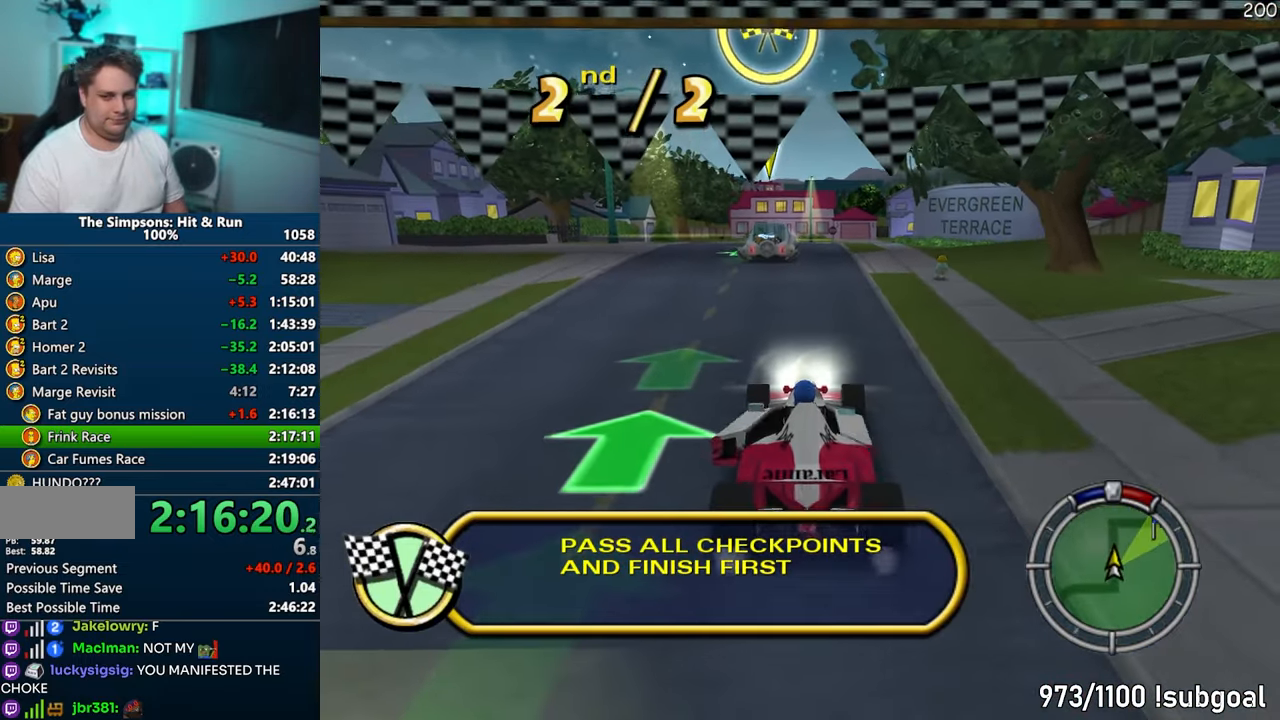
{"buttons": ["CROSS"], "left_stick": "center", "right_stick": "center", "events": [[200, "R1", "up"]]}
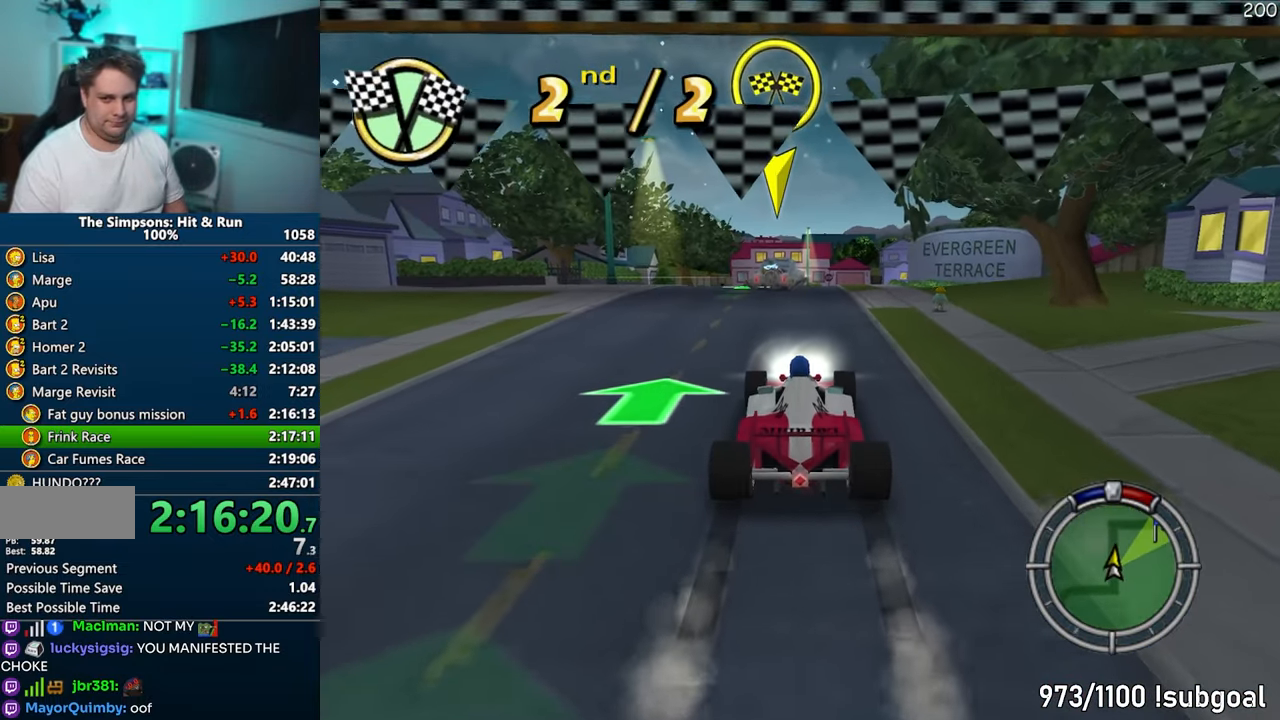
{"buttons": ["CROSS"], "left_stick": "center", "right_stick": "center", "events": []}
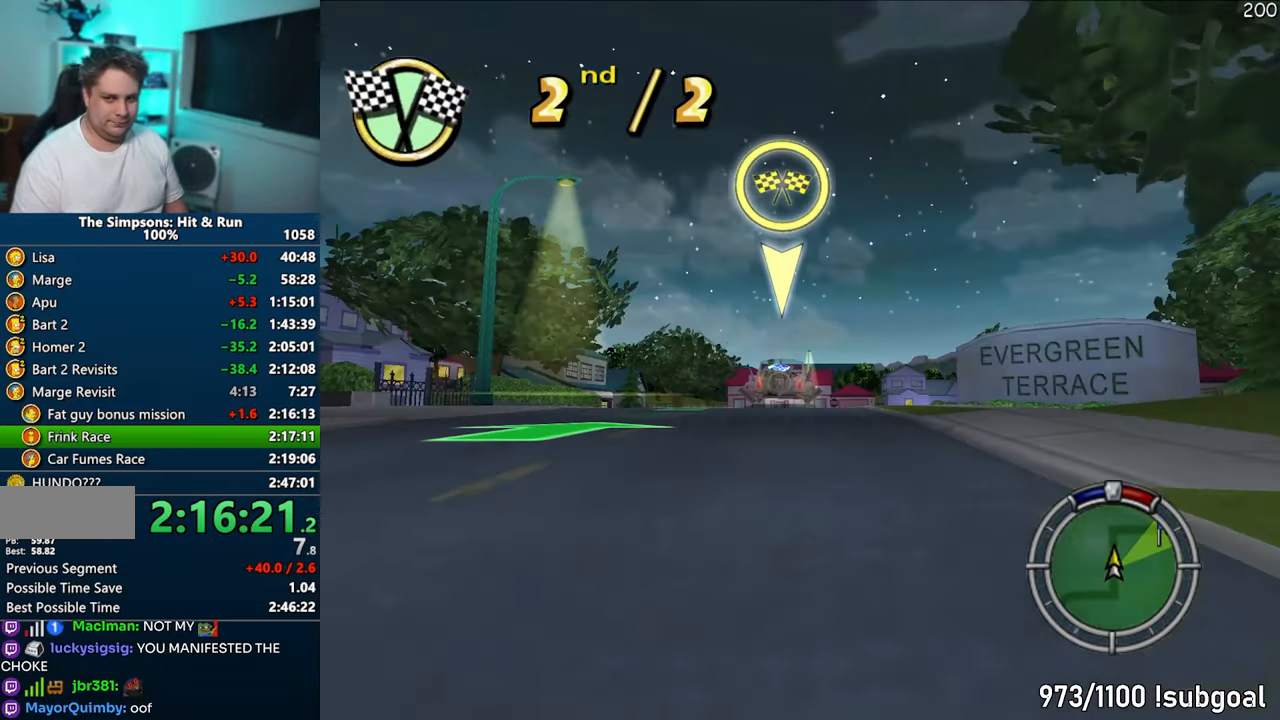
{"buttons": ["CROSS"], "left_stick": "right", "right_stick": "center", "events": [[17, "right_stick", "left"], [117, "right_stick", "center"], [333, "left_stick", "right"]]}